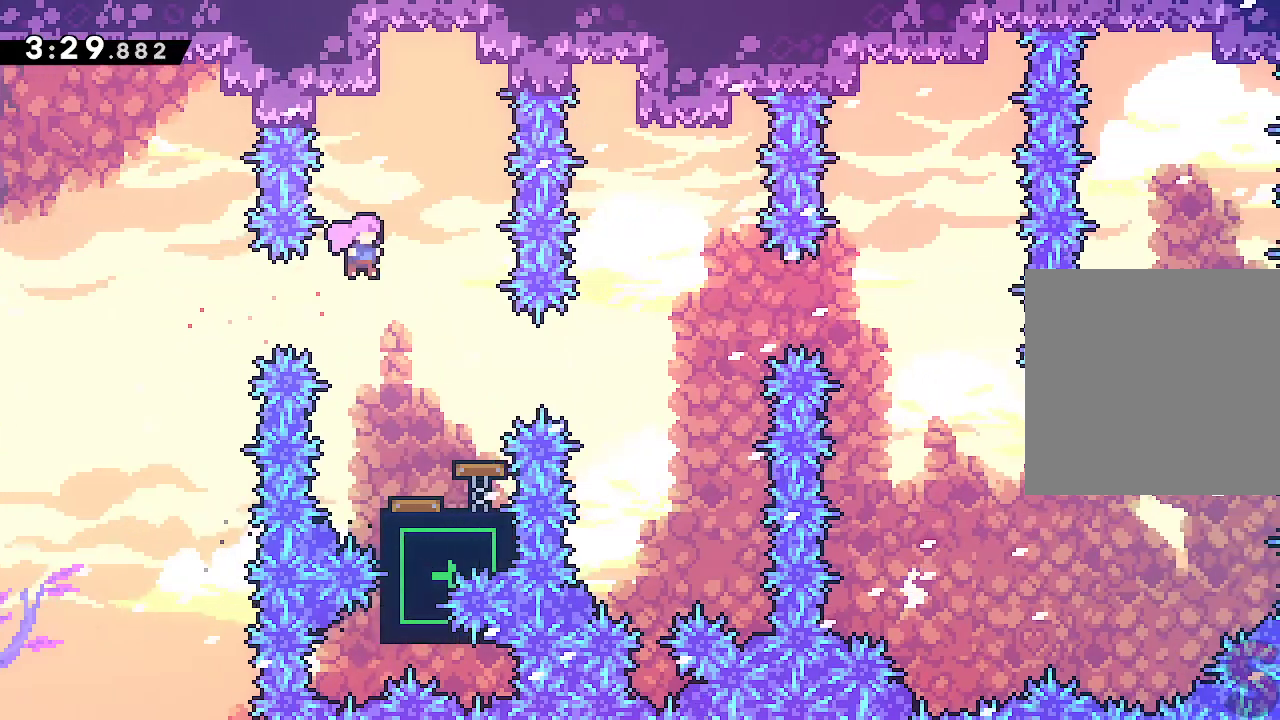
Gameplay with a controller (Xbox layout); each line is a JSON object with the inputs held at the frame after it. "events" lists button and stick changes between this image and that frame as [ms after this image, input, new state], when the widget could be followed in between. Not read: L3 R3 right_stick.
{"buttons": ["A"], "left_stick": "right", "events": [[150, "left_stick", "right"], [267, "R2", "down"], [450, "R2", "up"]]}
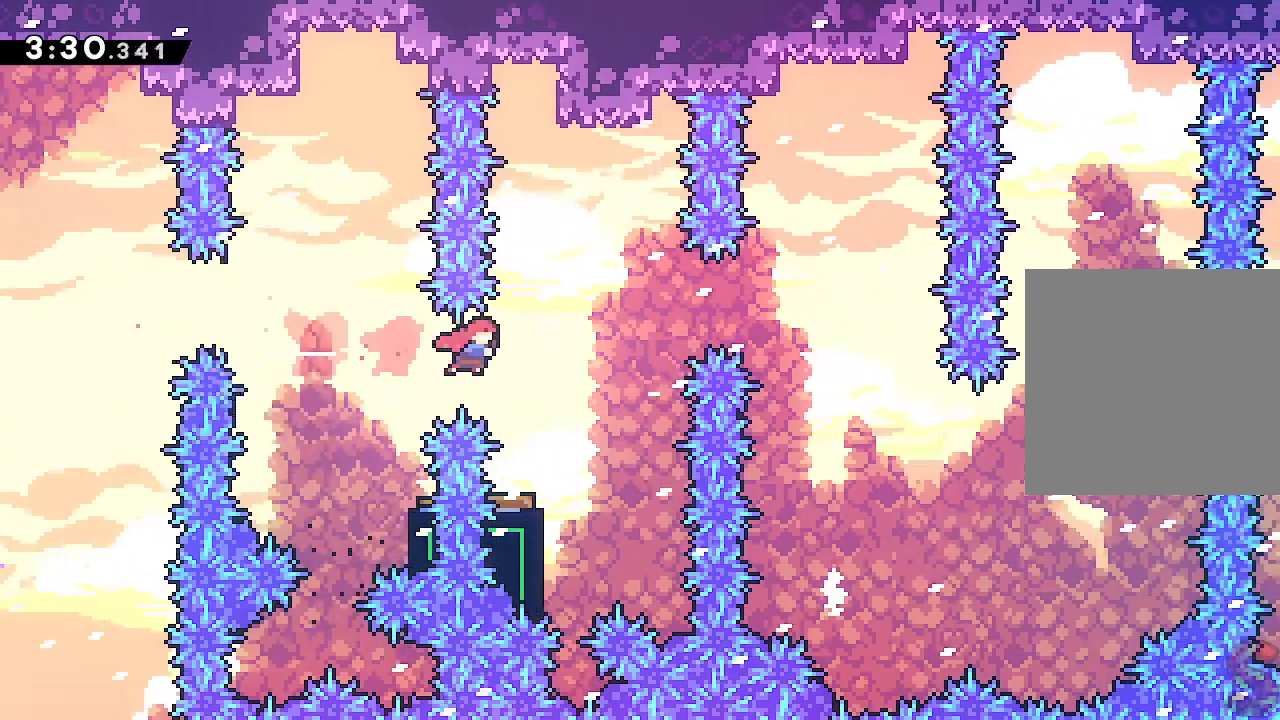
{"buttons": ["A"], "left_stick": "center", "events": [[17, "left_stick", "center"]]}
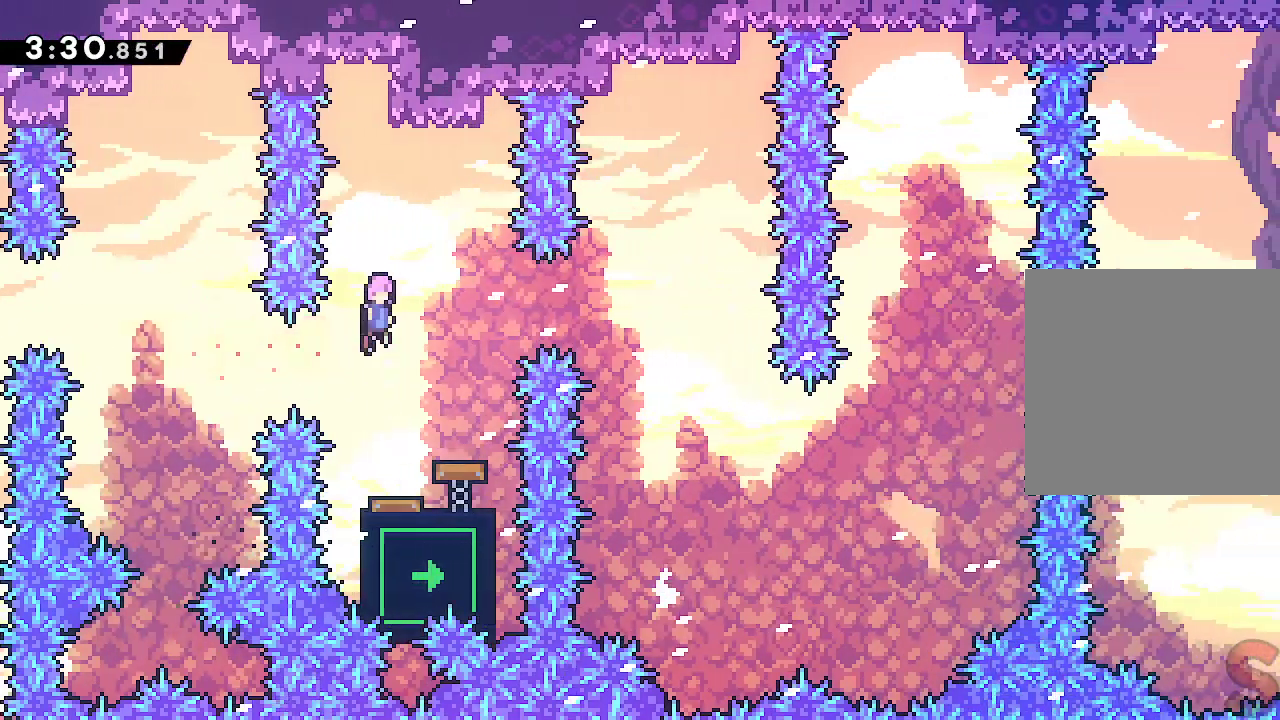
{"buttons": ["A", "R2"], "left_stick": "right", "events": [[317, "left_stick", "right"], [450, "R2", "down"]]}
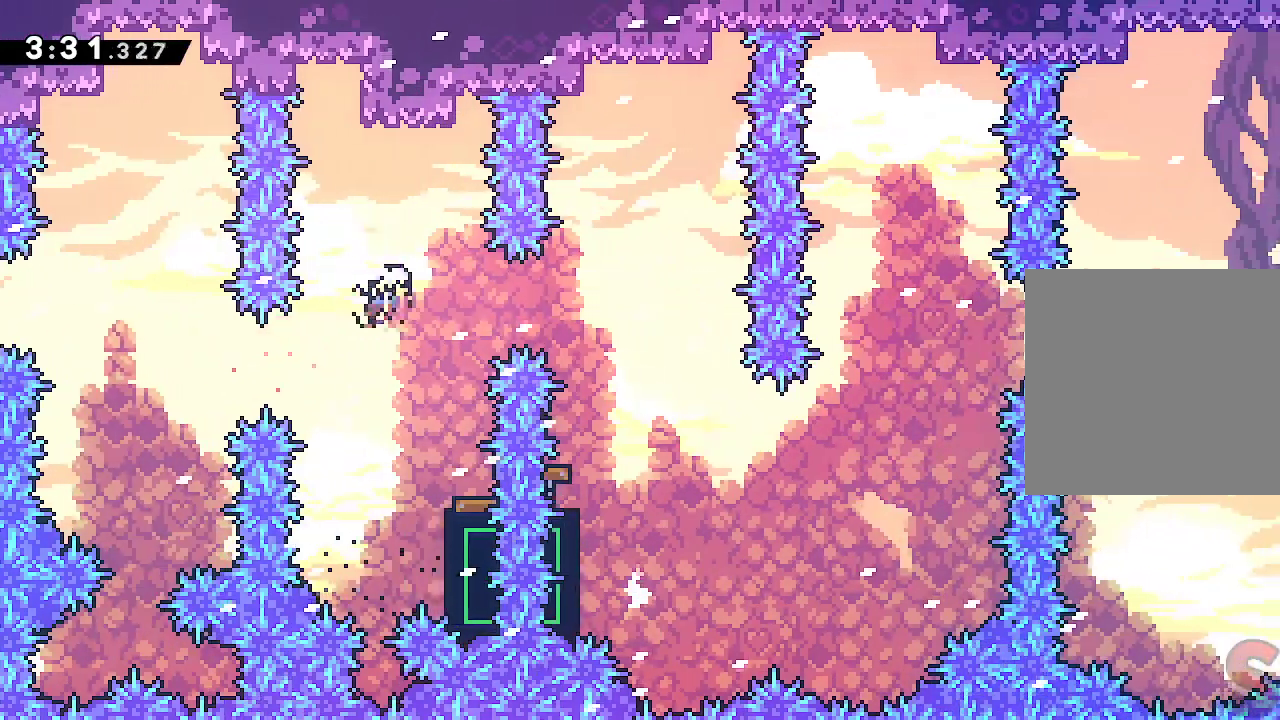
{"buttons": ["A"], "left_stick": "center", "events": [[100, "R2", "up"], [183, "left_stick", "center"], [417, "left_stick", "right"], [500, "left_stick", "center"]]}
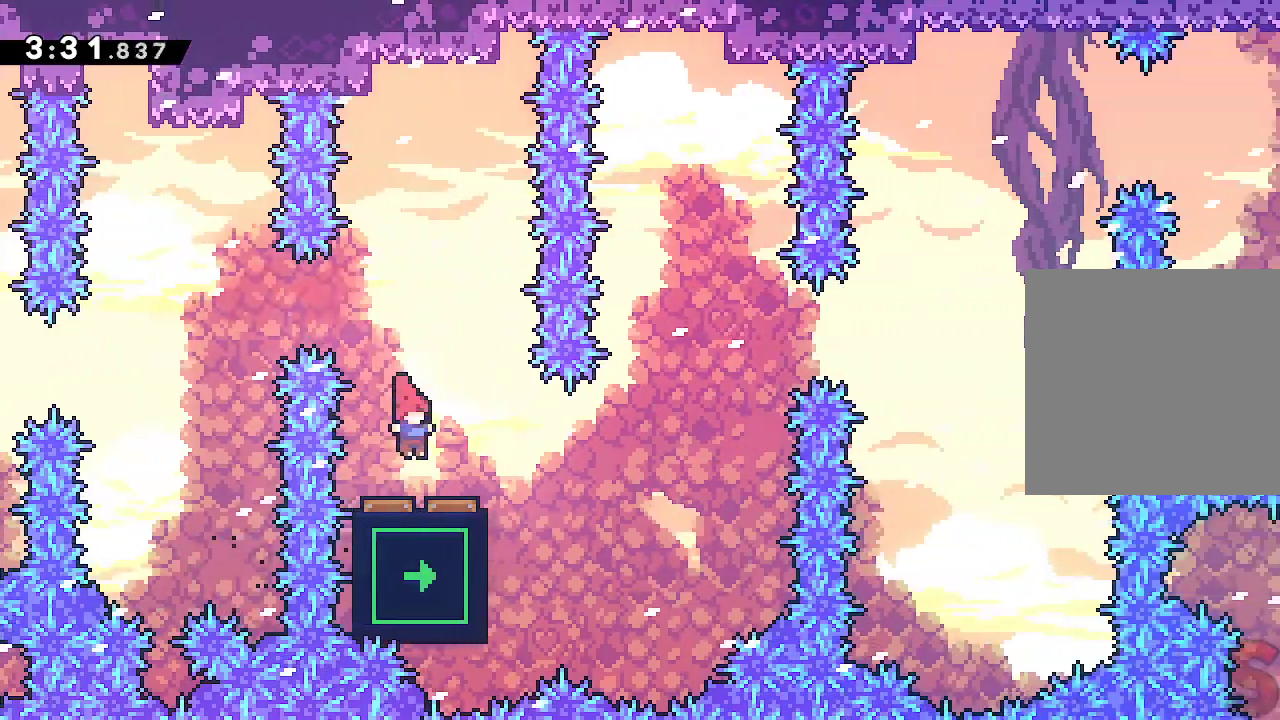
{"buttons": ["A"], "left_stick": "center", "events": [[333, "left_stick", "right"], [417, "left_stick", "center"]]}
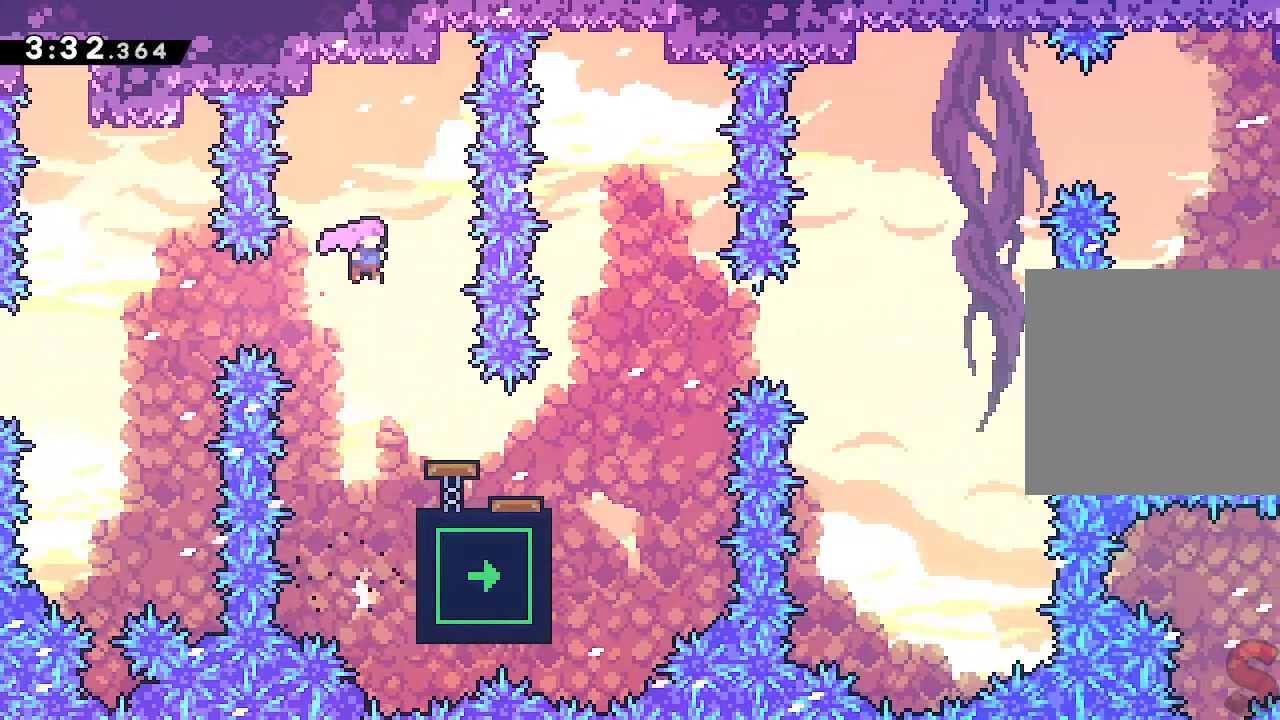
{"buttons": ["A", "R2"], "left_stick": "right", "events": [[250, "left_stick", "right"], [400, "R2", "down"]]}
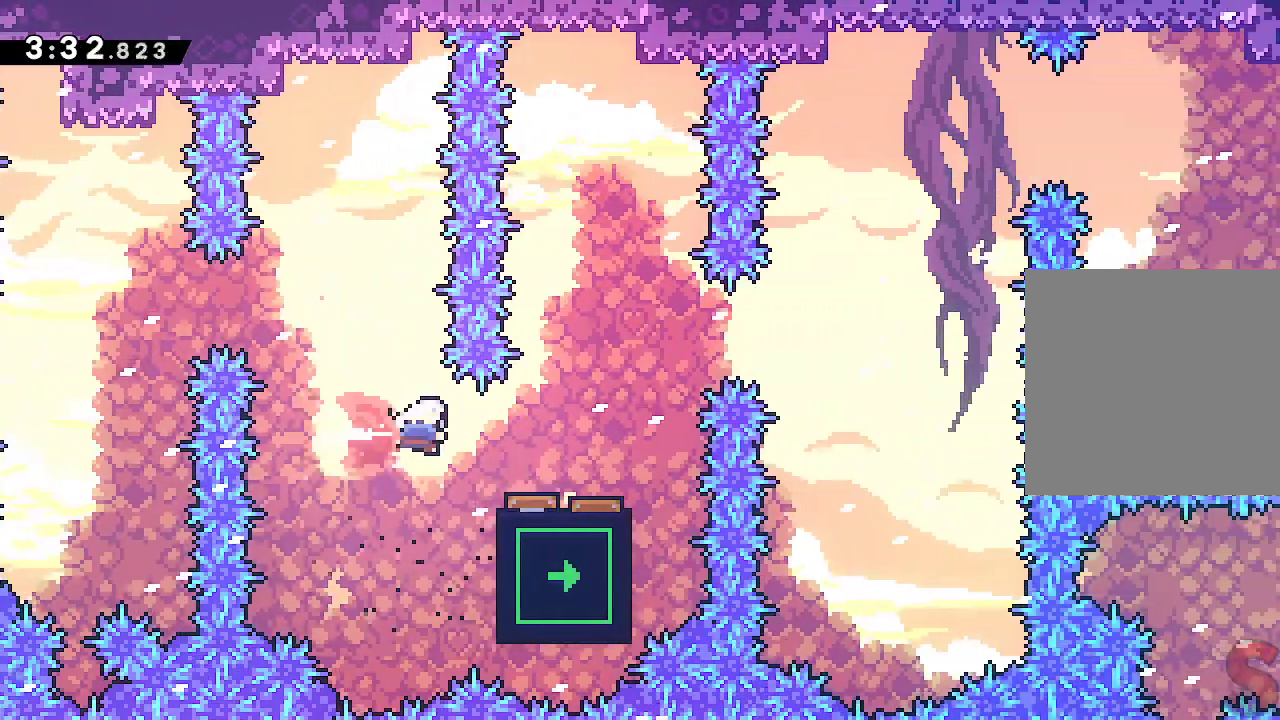
{"buttons": ["A"], "left_stick": "center", "events": [[33, "left_stick", "center"], [67, "R2", "up"]]}
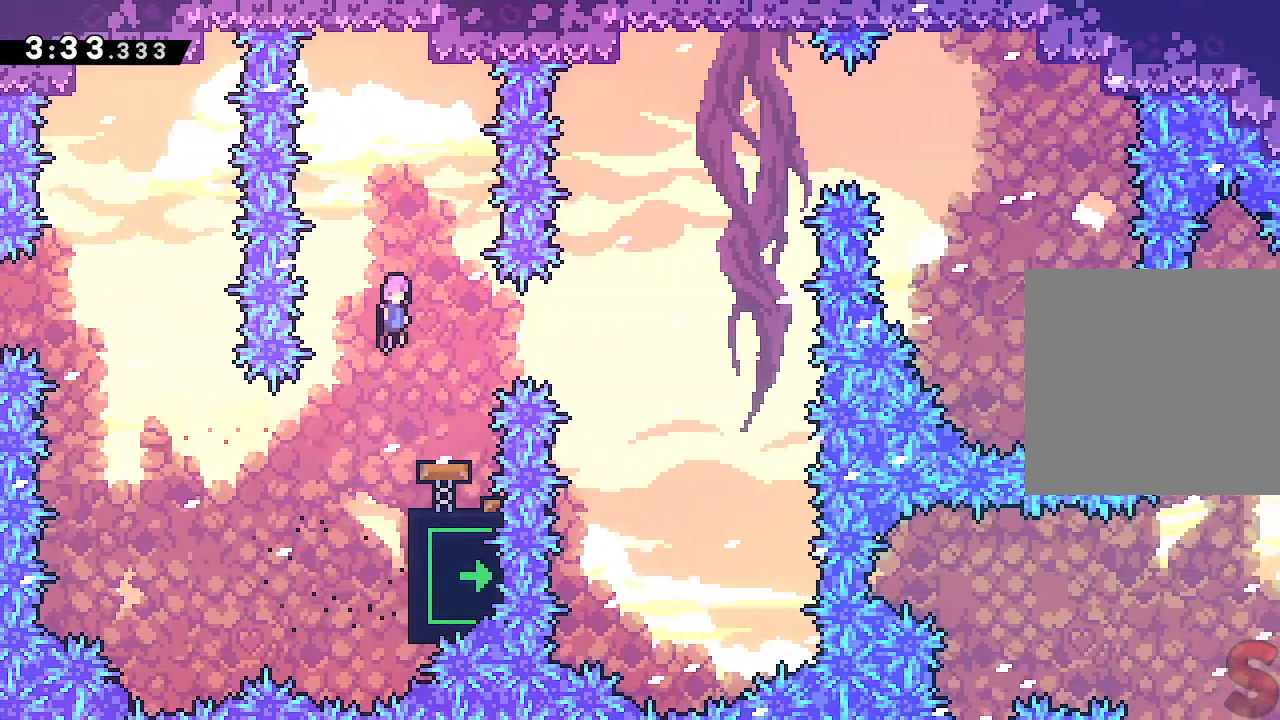
{"buttons": ["A", "R2"], "left_stick": "right", "events": [[383, "left_stick", "right"], [483, "R2", "down"]]}
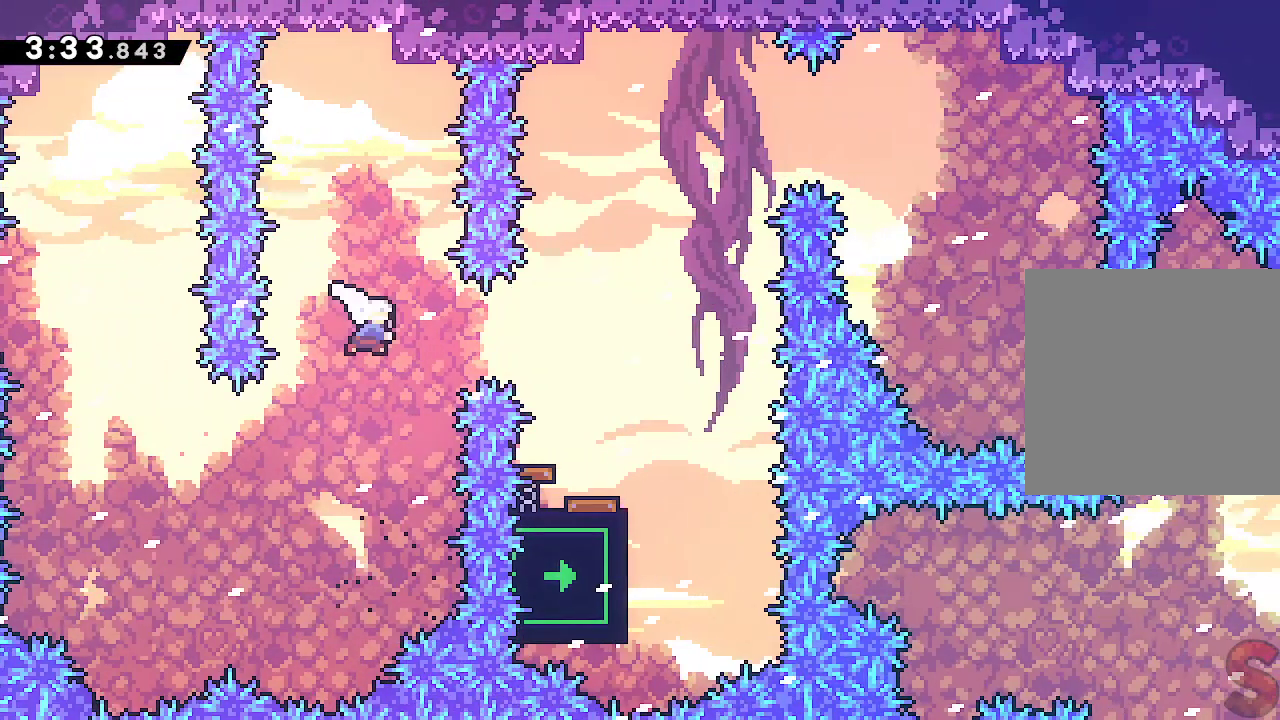
{"buttons": ["A"], "left_stick": "center", "events": [[150, "R2", "up"], [367, "left_stick", "center"]]}
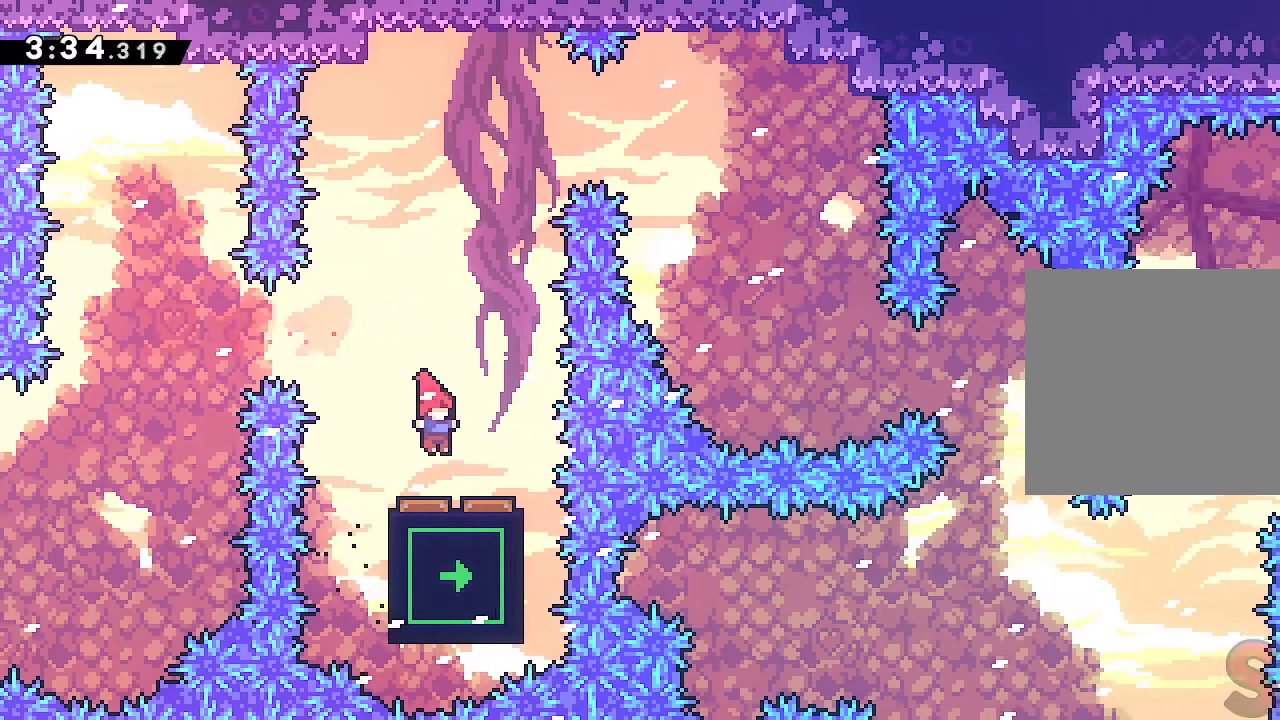
{"buttons": ["A", "R2"], "left_stick": "up-right", "events": [[383, "left_stick", "up-right"], [417, "R2", "down"]]}
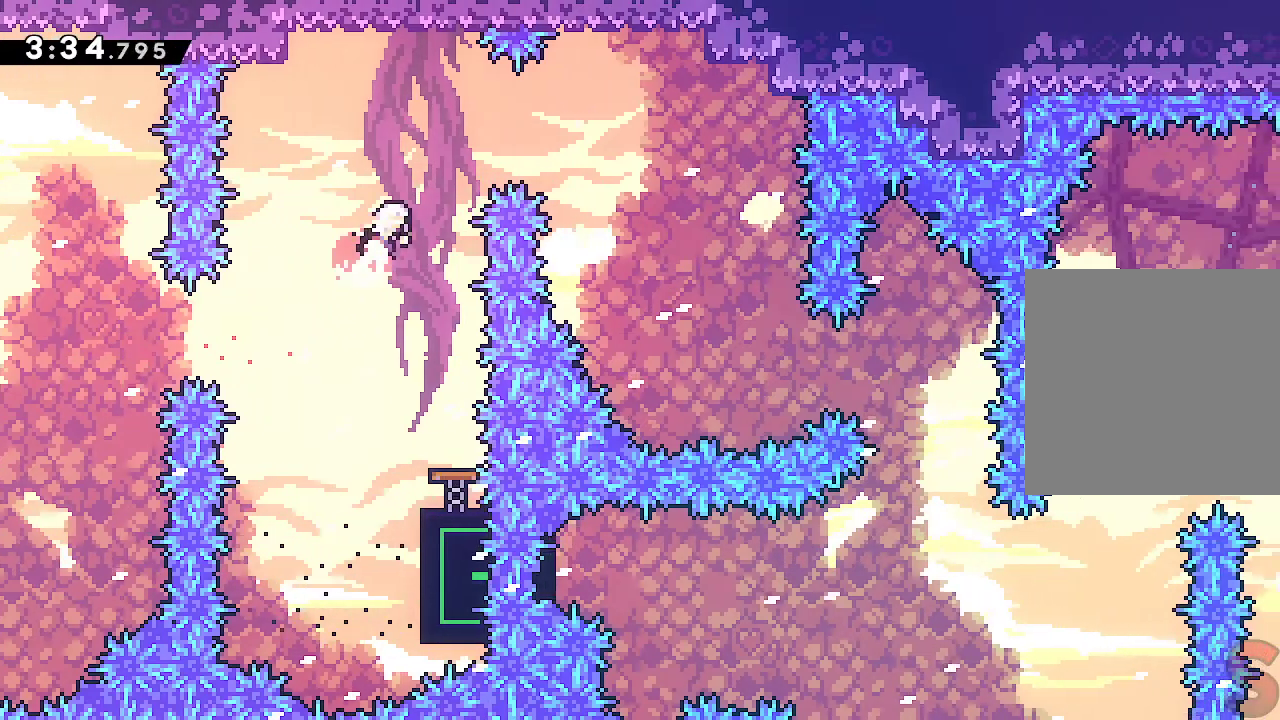
{"buttons": ["A"], "left_stick": "right", "events": [[100, "R2", "up"], [183, "left_stick", "right"]]}
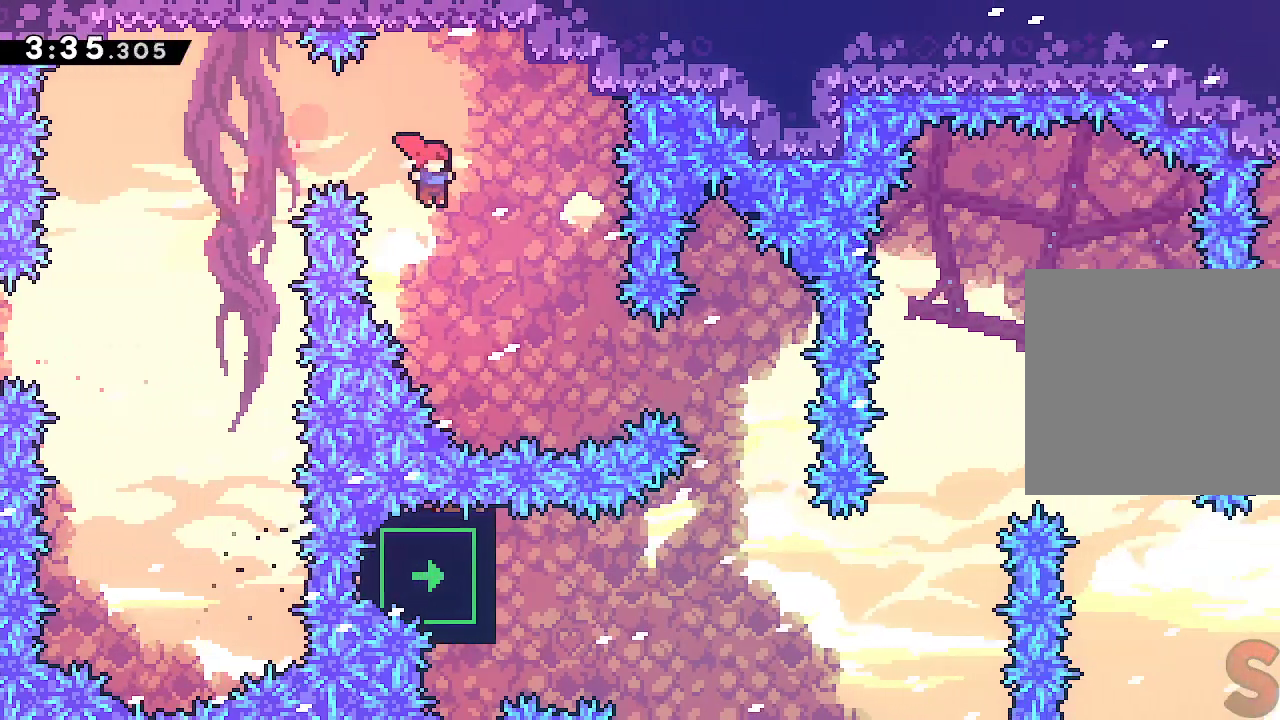
{"buttons": [], "left_stick": "center", "events": [[300, "R2", "down"], [467, "A", "up"], [467, "R2", "up"], [467, "left_stick", "center"]]}
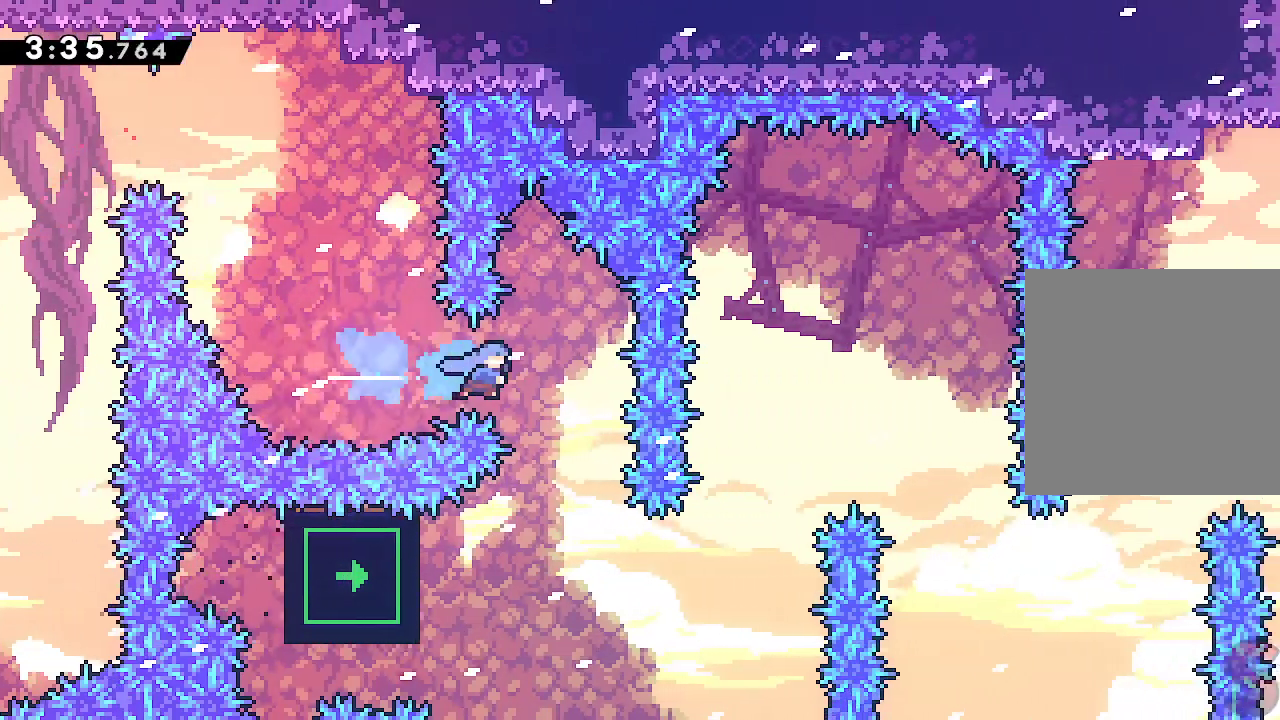
{"buttons": ["L2"], "left_stick": "left", "events": [[117, "left_stick", "left"], [367, "L2", "down"]]}
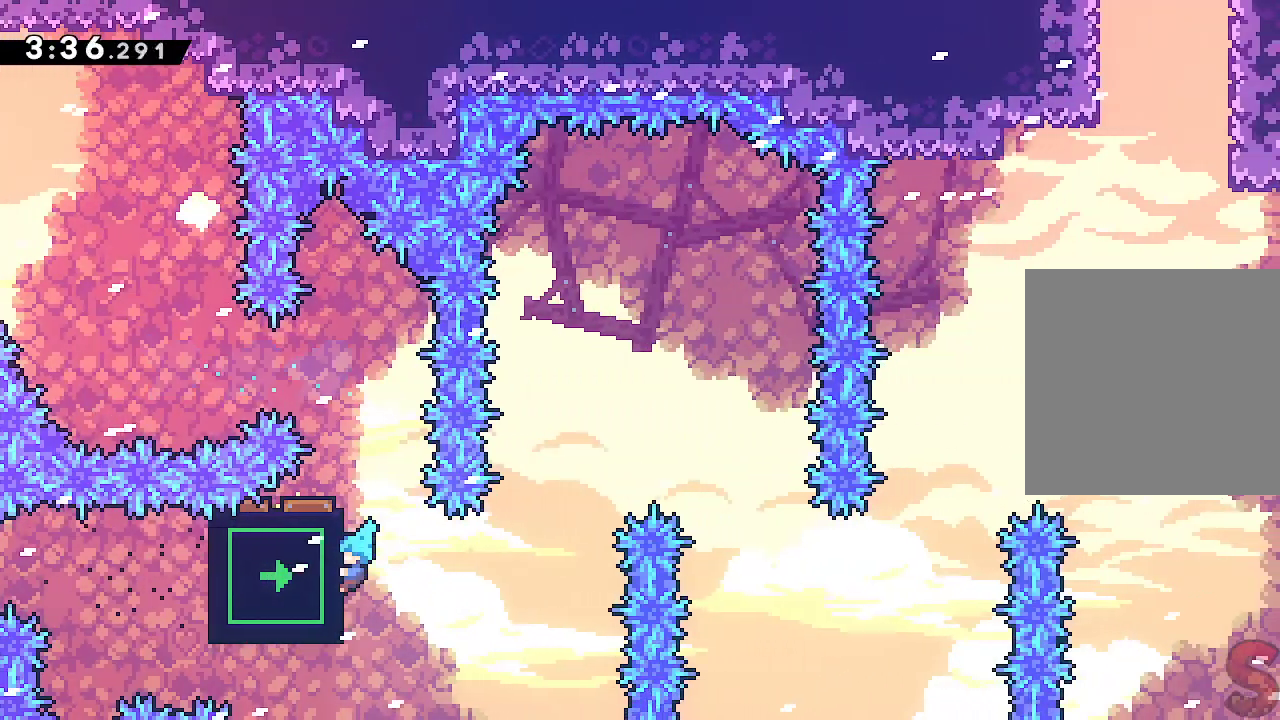
{"buttons": ["L2"], "left_stick": "up", "events": [[50, "left_stick", "center"], [317, "left_stick", "up"]]}
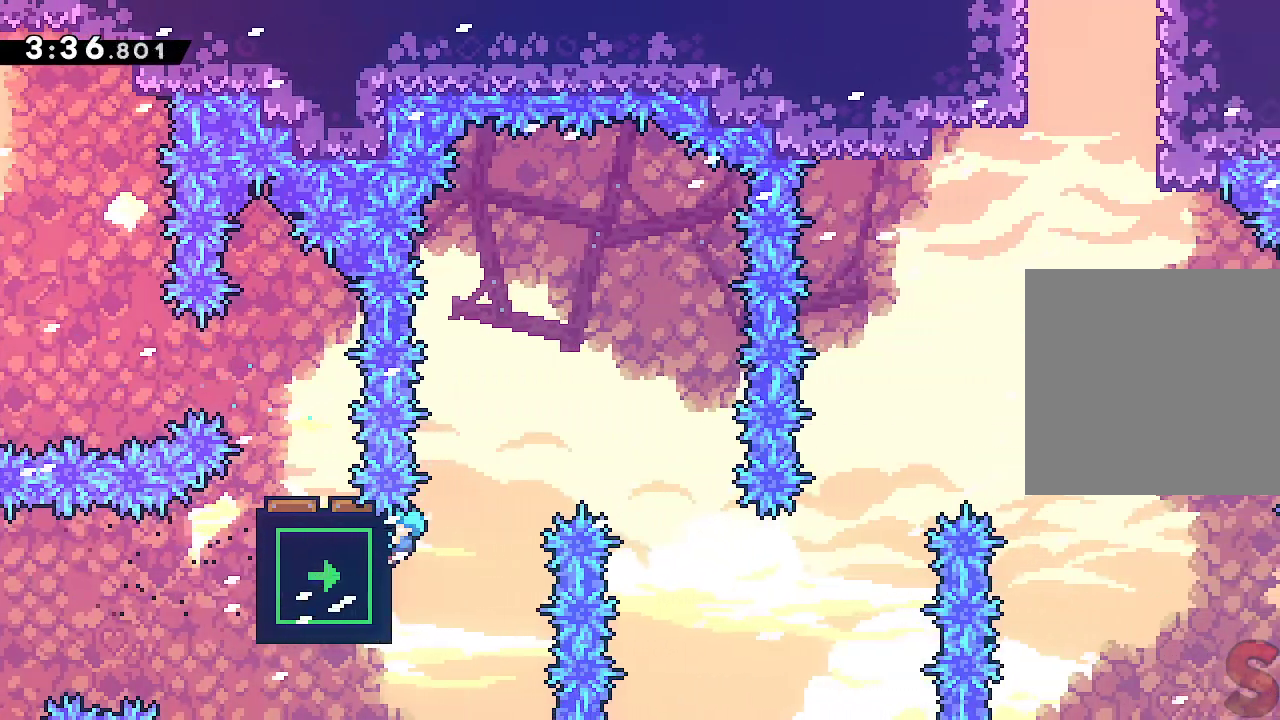
{"buttons": ["A", "L2"], "left_stick": "center", "events": [[67, "left_stick", "center"], [283, "A", "down"]]}
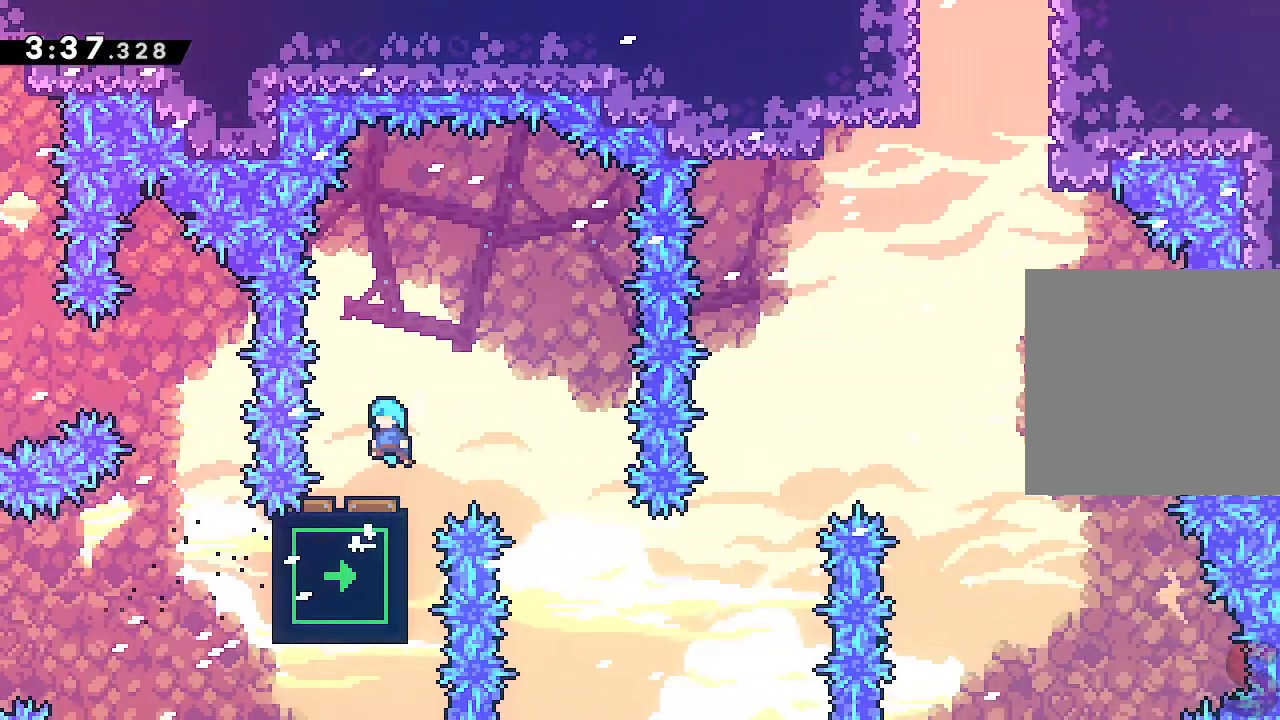
{"buttons": ["A"], "left_stick": "right", "events": [[100, "L2", "up"], [467, "left_stick", "right"]]}
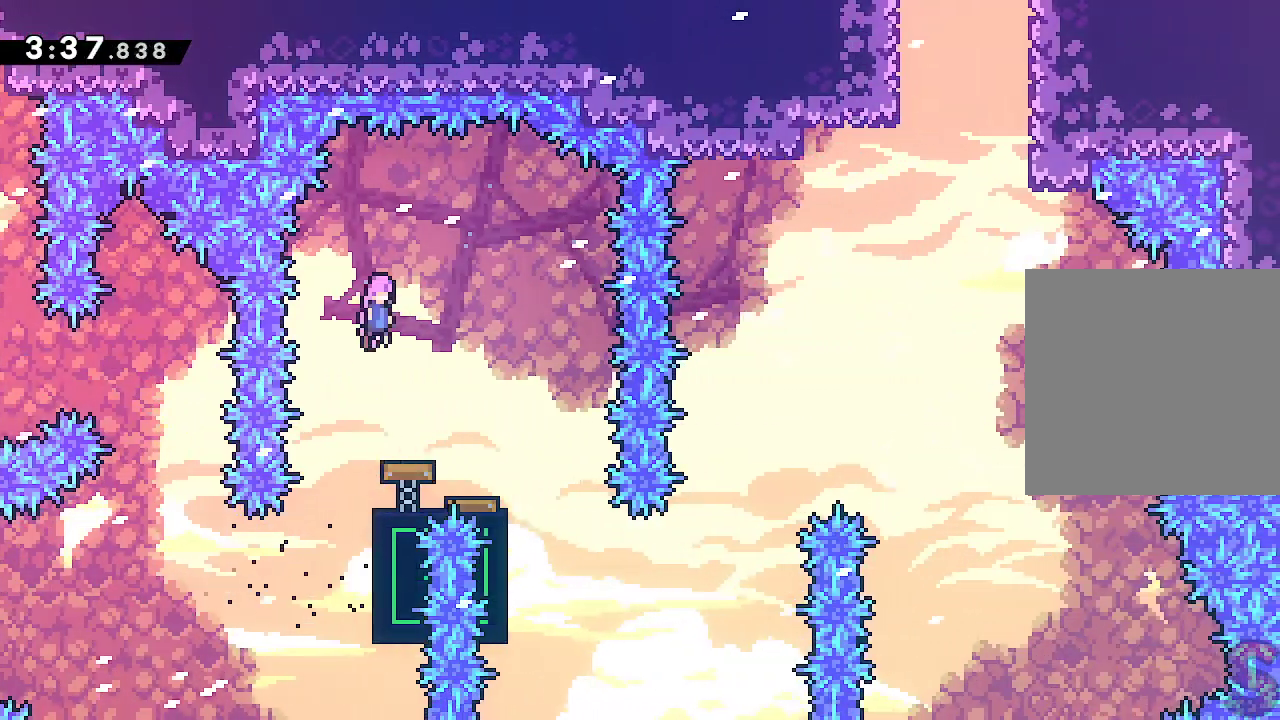
{"buttons": ["A"], "left_stick": "center", "events": [[217, "left_stick", "center"], [367, "left_stick", "right"], [500, "left_stick", "center"]]}
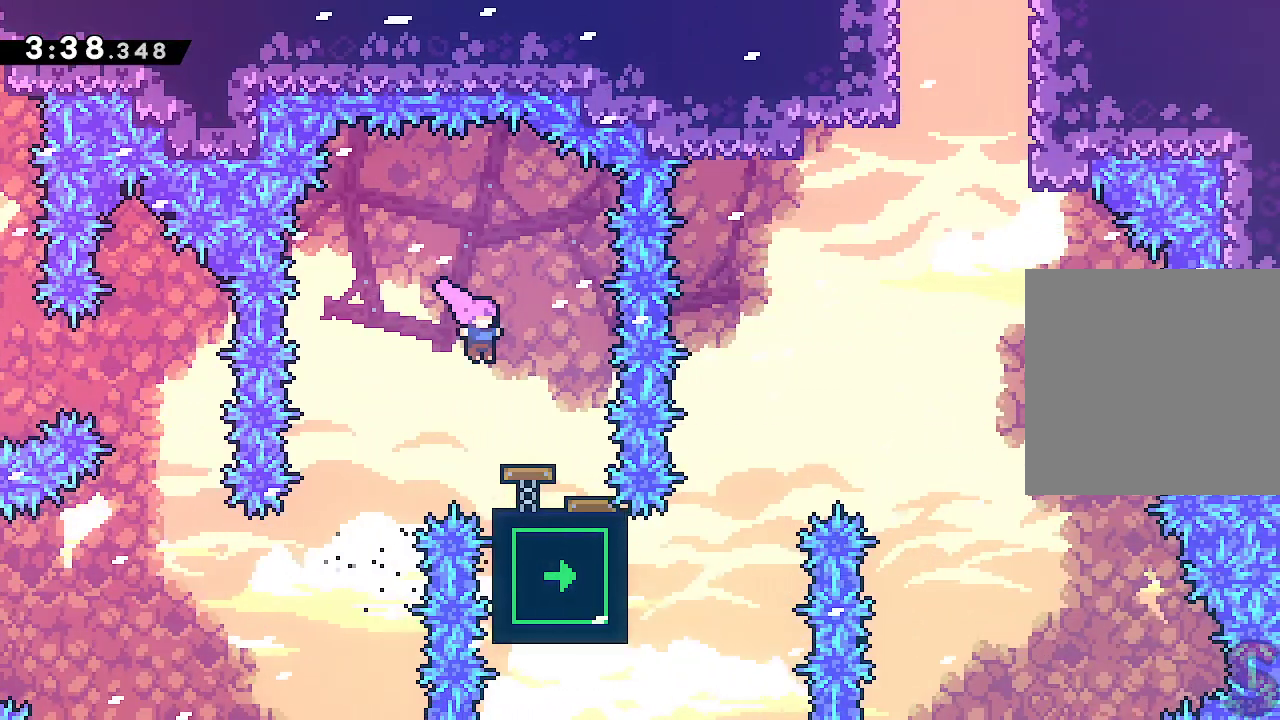
{"buttons": ["A", "R2"], "left_stick": "right", "events": [[83, "left_stick", "right"], [200, "left_stick", "center"], [367, "R2", "down"], [383, "left_stick", "right"]]}
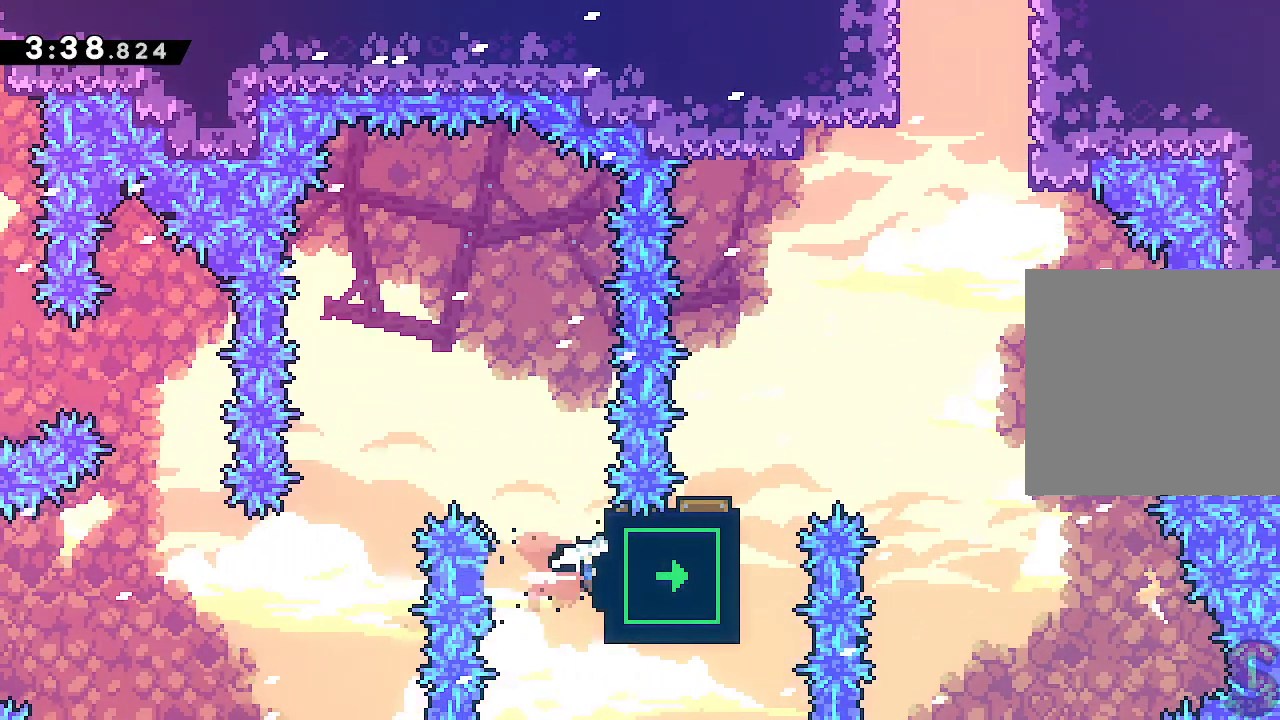
{"buttons": ["A", "L2"], "left_stick": "right", "events": [[33, "R2", "up"], [100, "L2", "down"], [133, "A", "up"], [150, "left_stick", "center"], [400, "left_stick", "up-right"], [433, "A", "down"], [450, "left_stick", "right"]]}
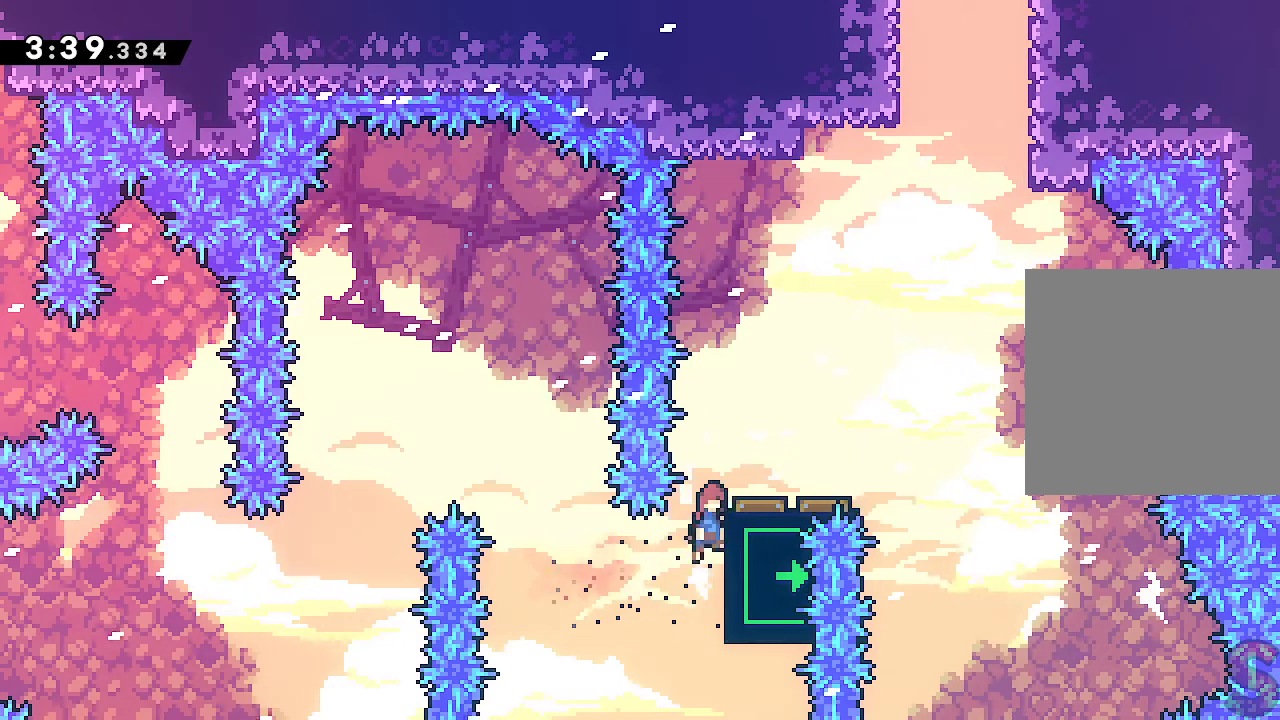
{"buttons": ["A"], "left_stick": "right", "events": [[283, "L2", "up"]]}
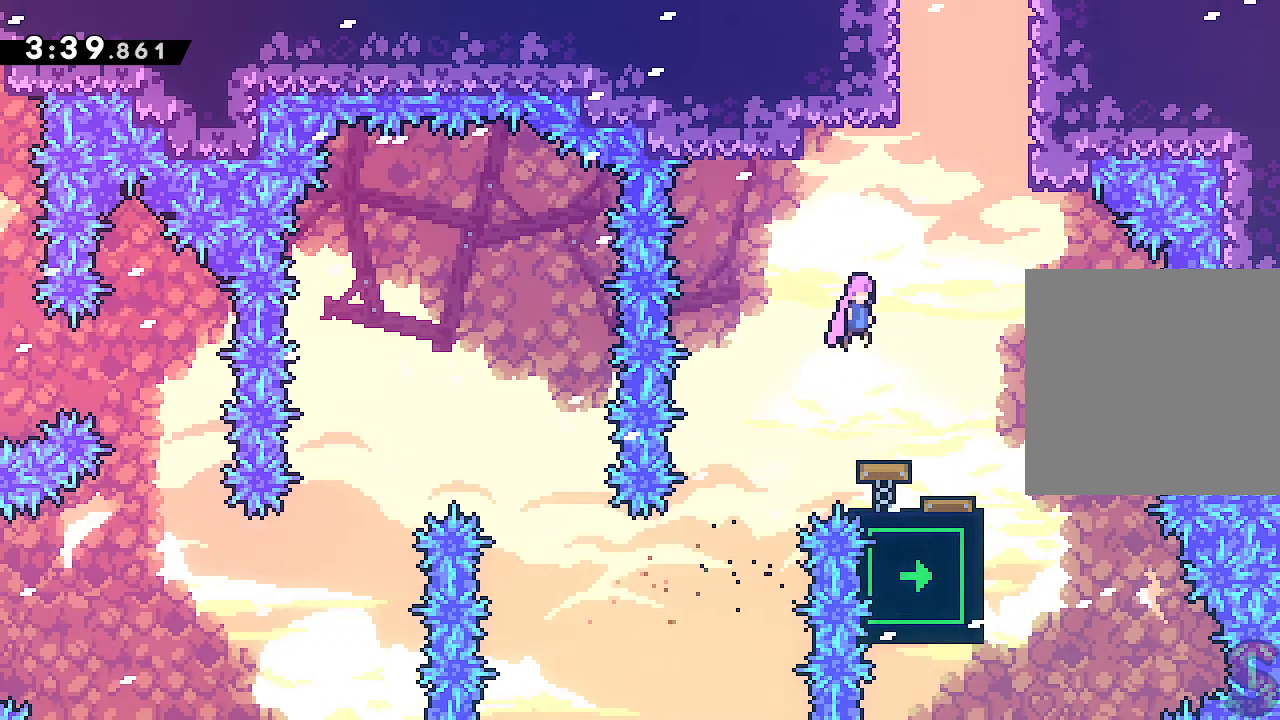
{"buttons": ["R2"], "left_stick": "up", "events": [[83, "left_stick", "up"], [133, "A", "up"], [183, "R2", "down"], [317, "R2", "up"], [400, "R2", "down"]]}
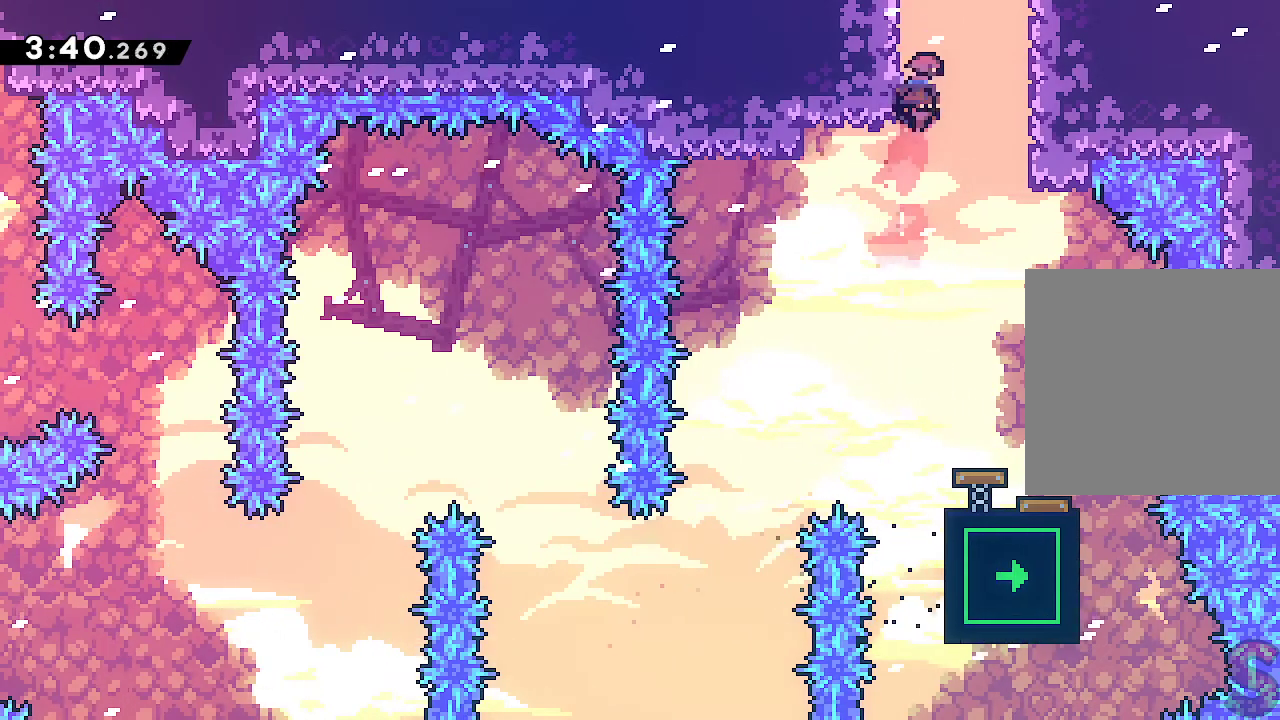
{"buttons": [], "left_stick": "right", "events": [[50, "R2", "up"], [67, "left_stick", "center"], [233, "left_stick", "right"]]}
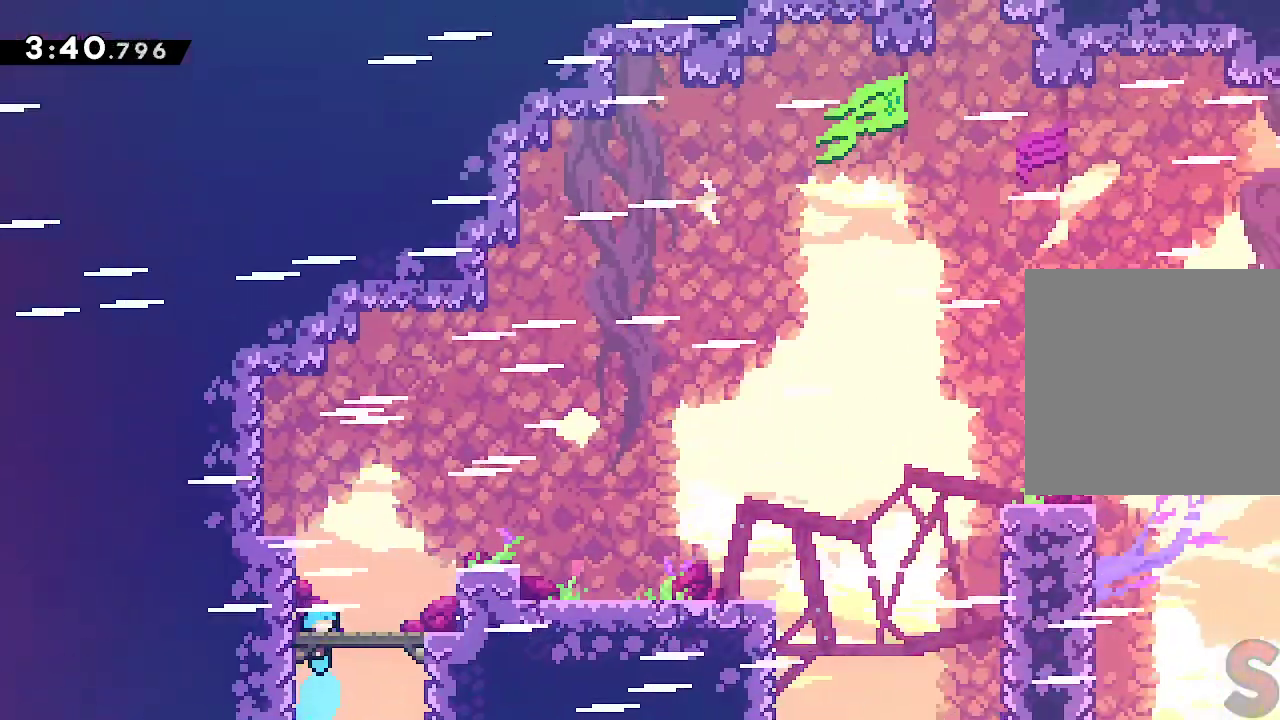
{"buttons": ["A"], "left_stick": "down-right", "events": [[267, "A", "down"], [483, "left_stick", "down-right"]]}
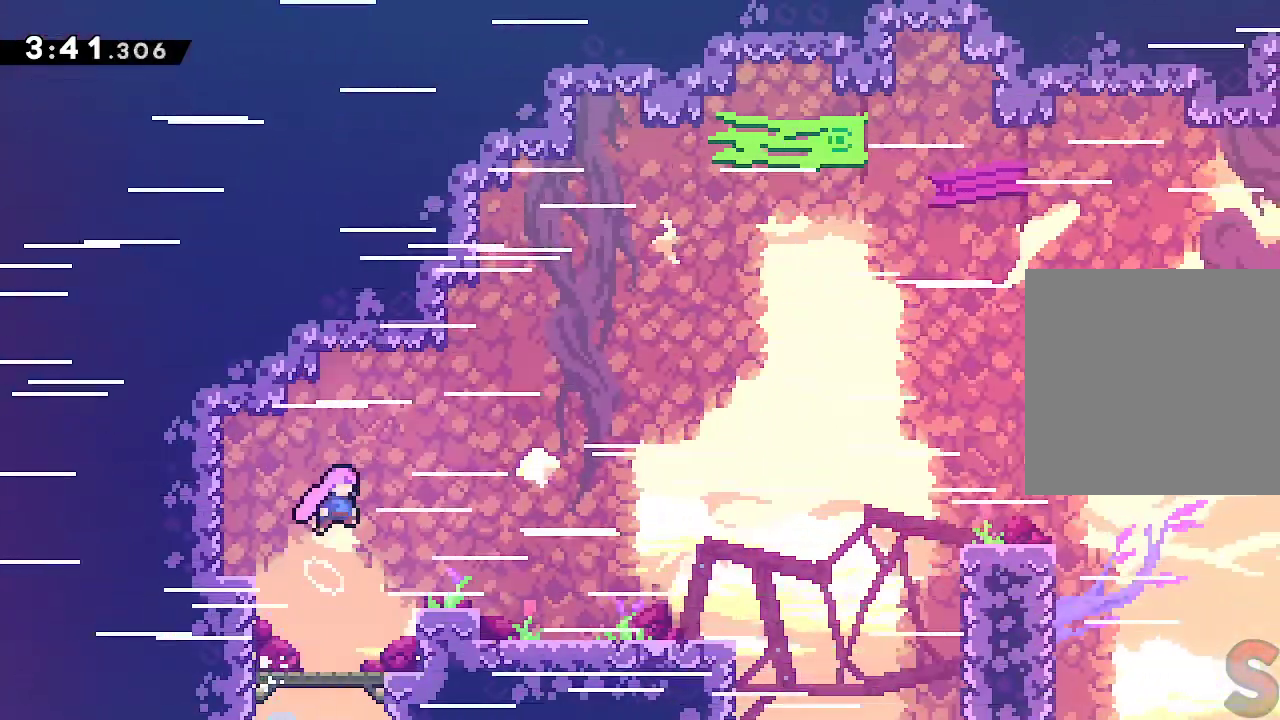
{"buttons": [], "left_stick": "right", "events": [[17, "A", "up"], [67, "R2", "down"], [200, "R2", "up"], [250, "A", "down"], [300, "A", "up"], [433, "left_stick", "right"]]}
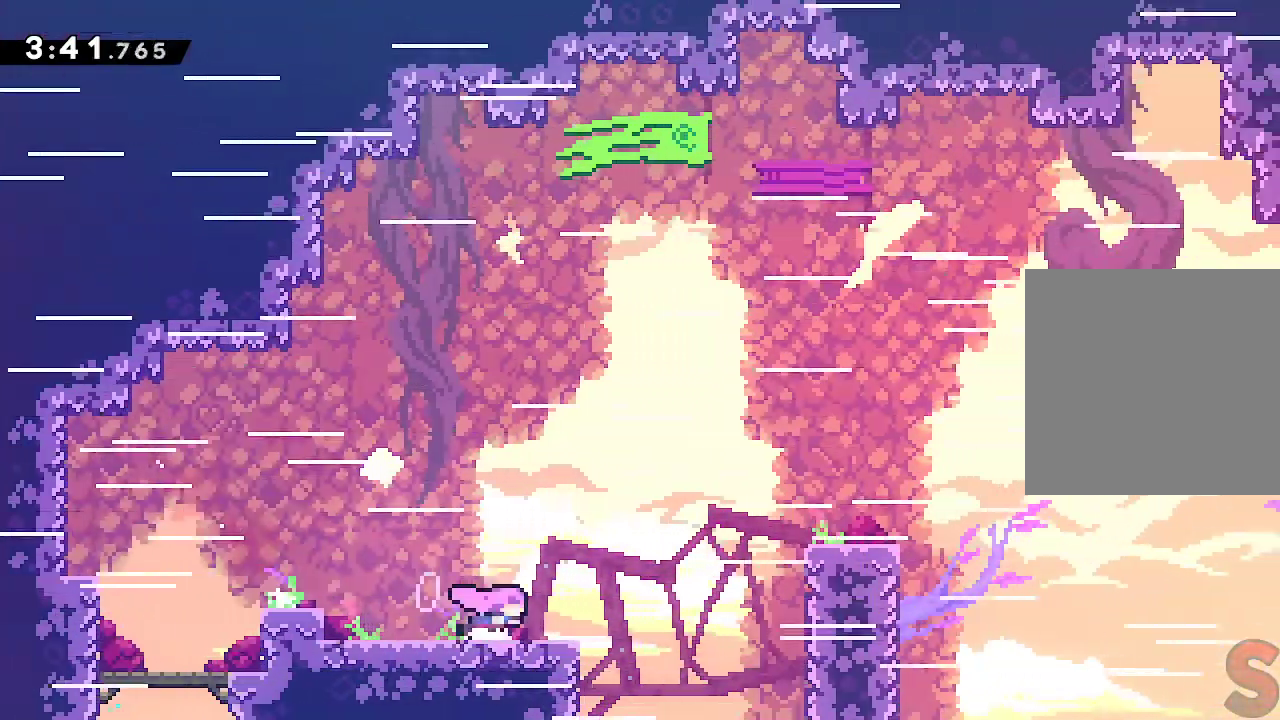
{"buttons": [], "left_stick": "right", "events": [[17, "A", "down"], [200, "left_stick", "up-right"], [250, "R2", "down"], [400, "A", "up"], [400, "R2", "up"], [417, "left_stick", "right"]]}
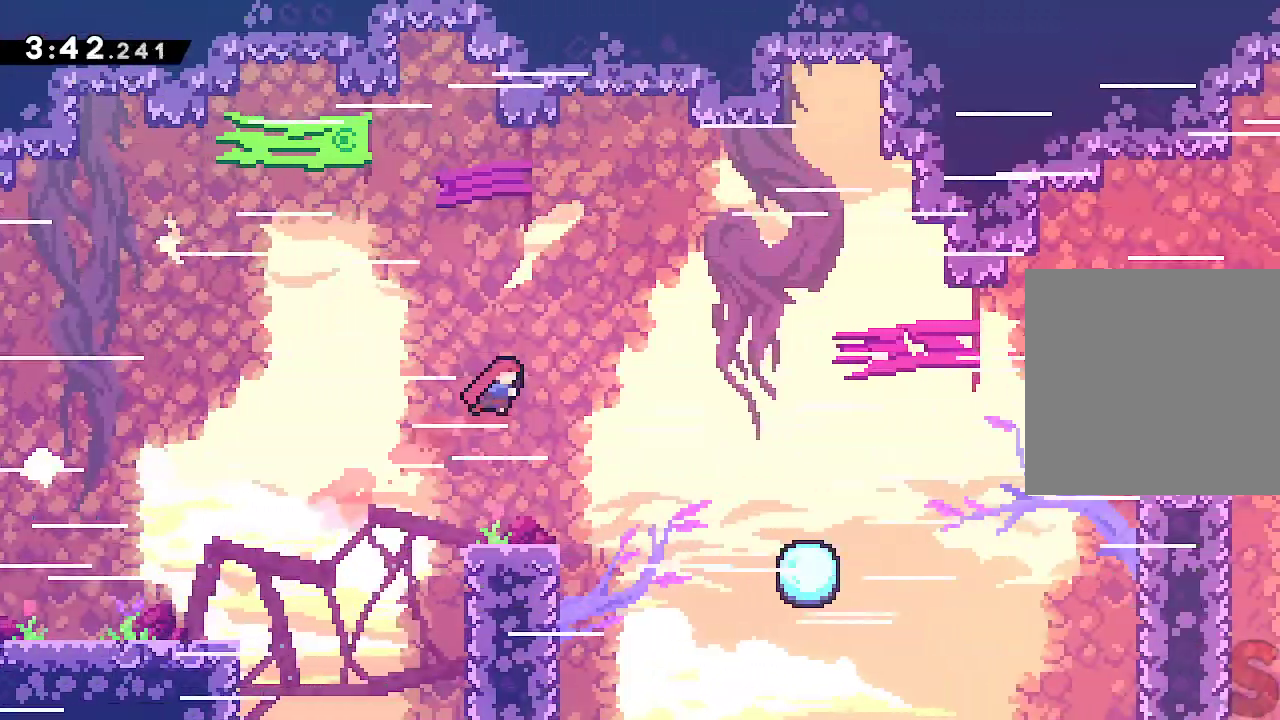
{"buttons": [], "left_stick": "down-right", "events": [[350, "left_stick", "down-right"], [367, "R2", "down"], [500, "R2", "up"]]}
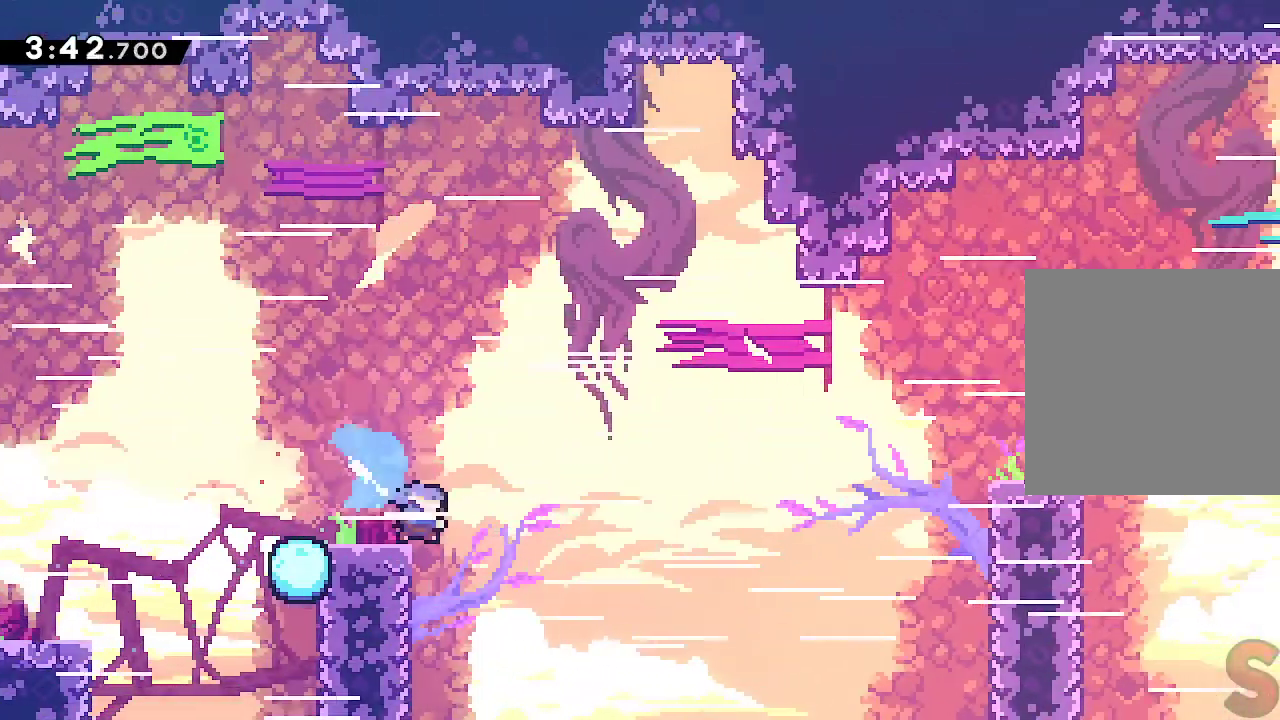
{"buttons": ["A"], "left_stick": "up-left", "events": [[33, "A", "down"], [100, "left_stick", "right"], [450, "left_stick", "left"], [500, "left_stick", "up-left"]]}
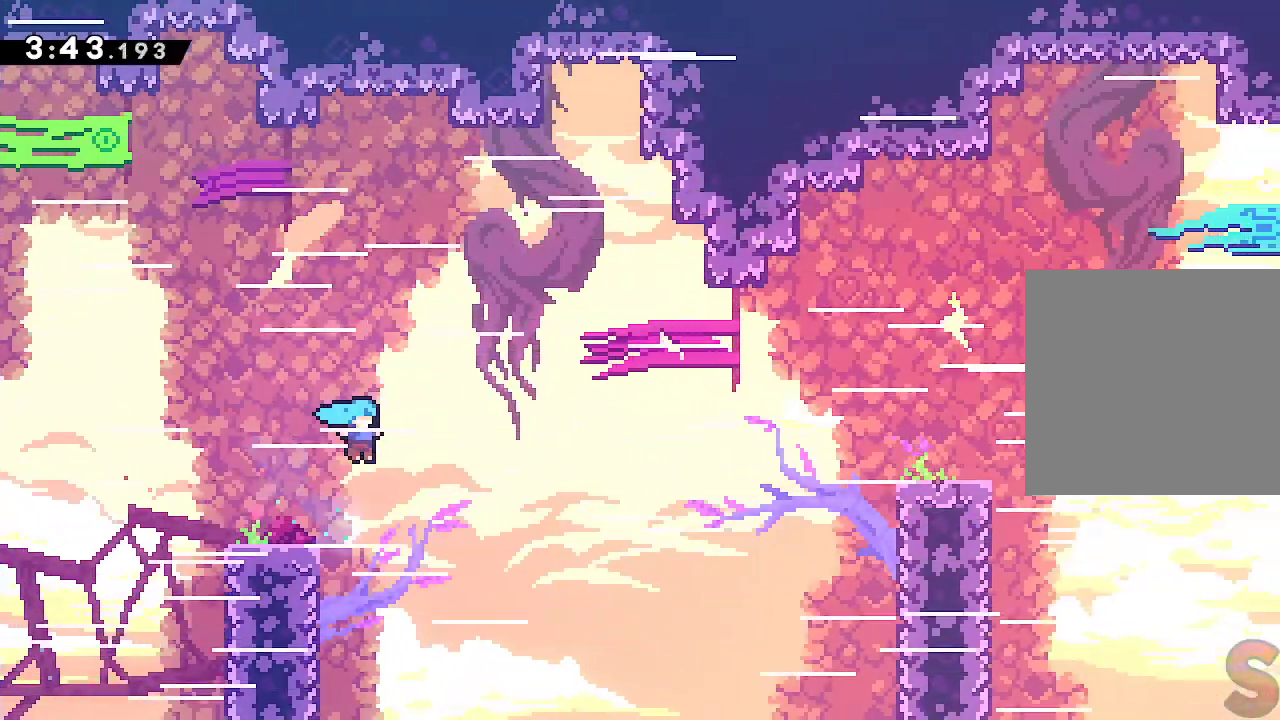
{"buttons": ["R2"], "left_stick": "down-right", "events": [[117, "A", "up"], [133, "L2", "down"], [183, "left_stick", "right"], [267, "left_stick", "center"], [300, "L2", "up"], [400, "R2", "down"], [400, "left_stick", "down-right"]]}
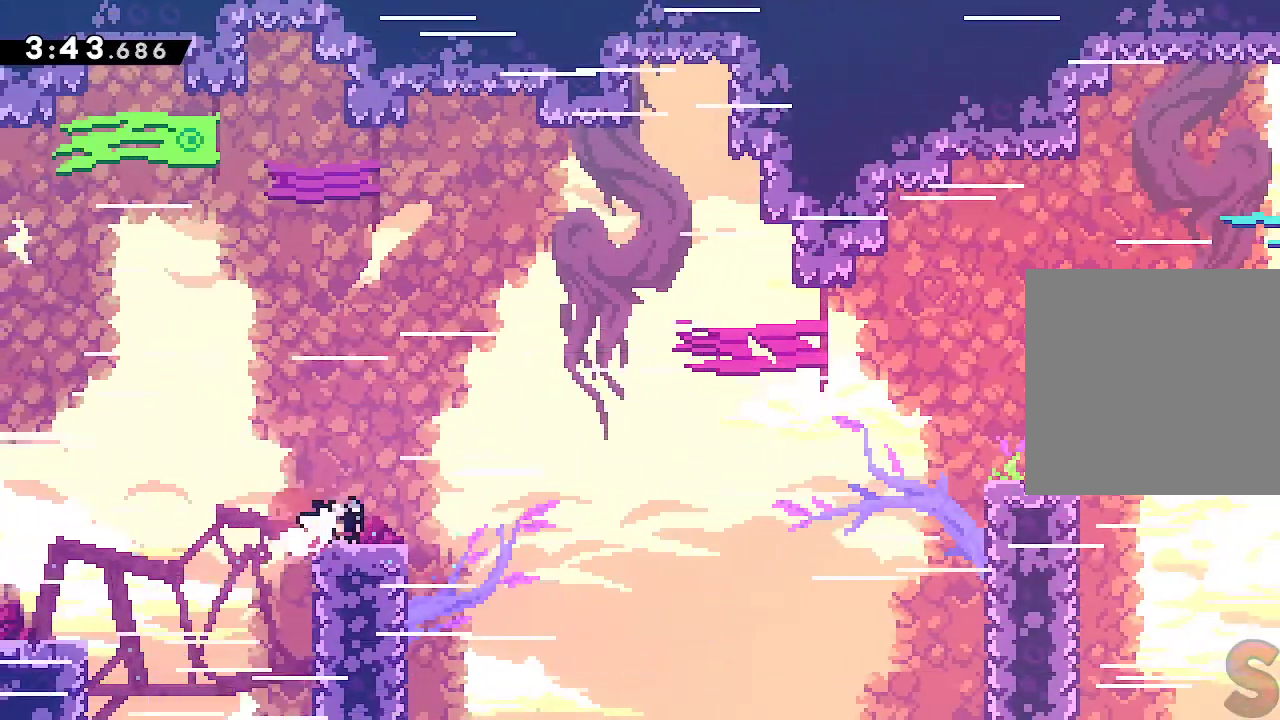
{"buttons": ["A"], "left_stick": "up-right", "events": [[67, "R2", "up"], [83, "A", "down"], [150, "left_stick", "right"], [450, "left_stick", "up-right"]]}
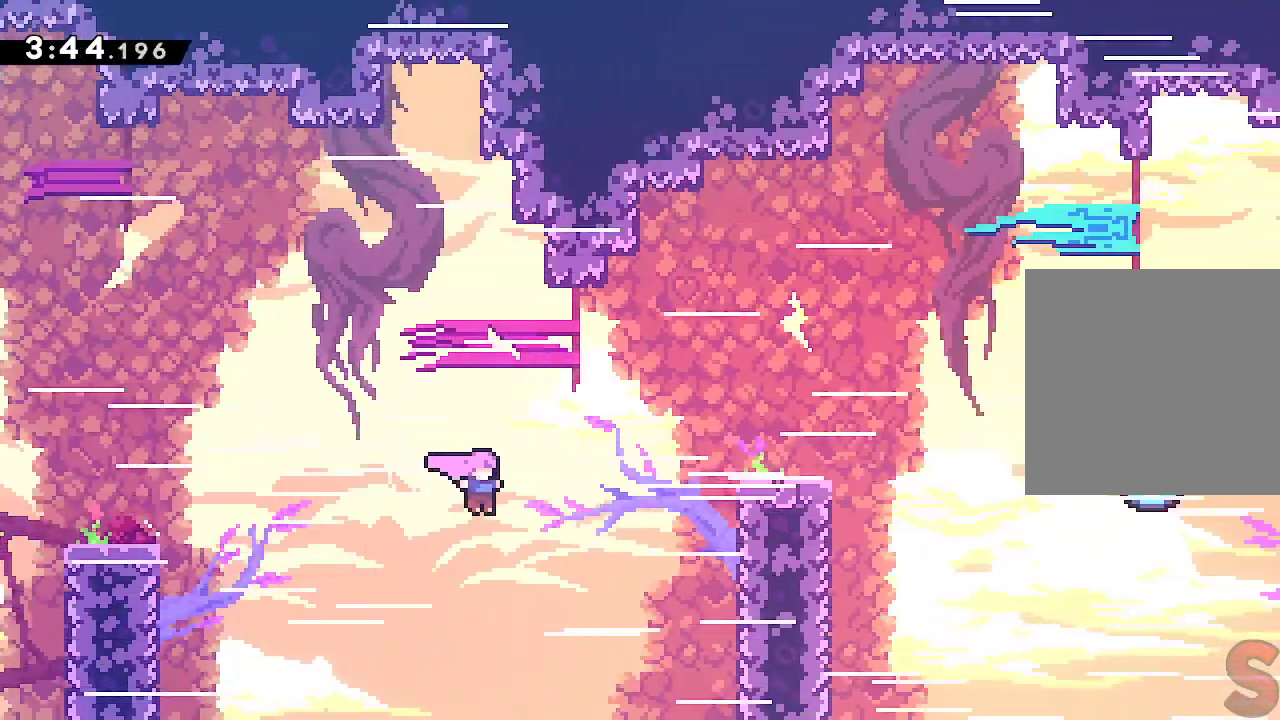
{"buttons": ["A", "R2"], "left_stick": "right", "events": [[67, "R2", "down"], [233, "R2", "up"], [267, "left_stick", "right"], [400, "R2", "down"]]}
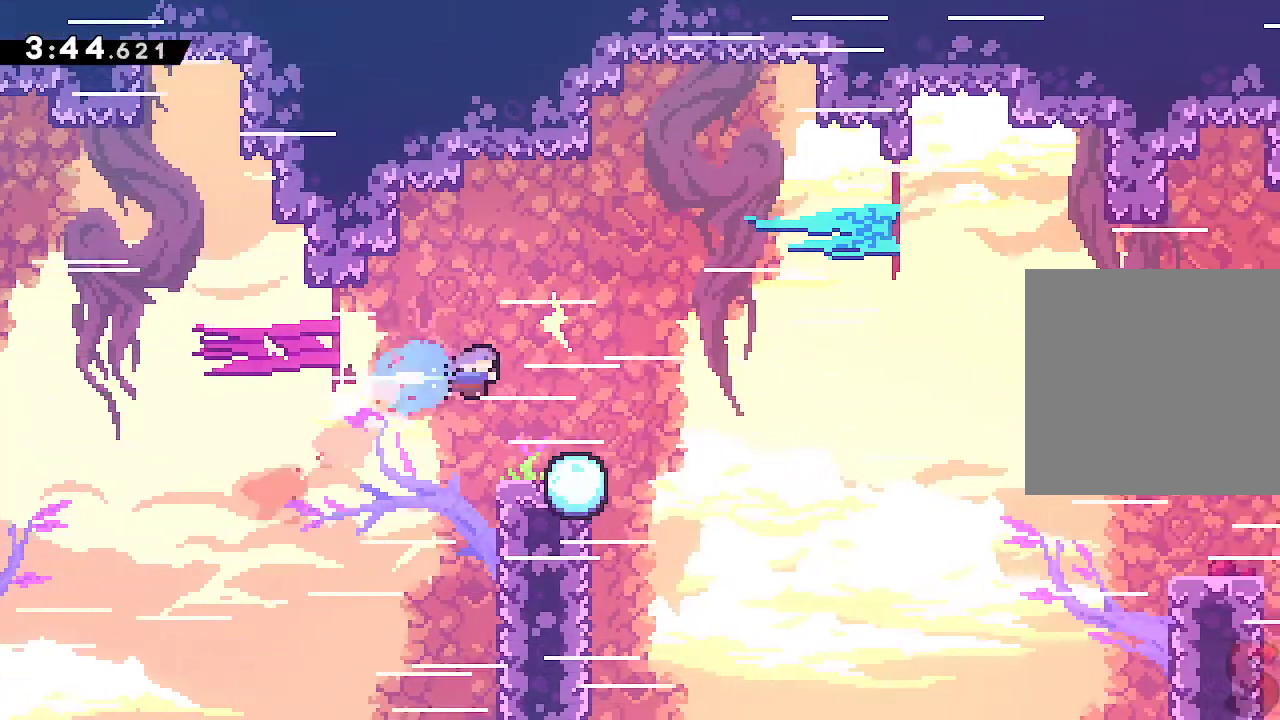
{"buttons": [], "left_stick": "center", "events": [[67, "R2", "up"], [83, "A", "up"], [100, "left_stick", "center"]]}